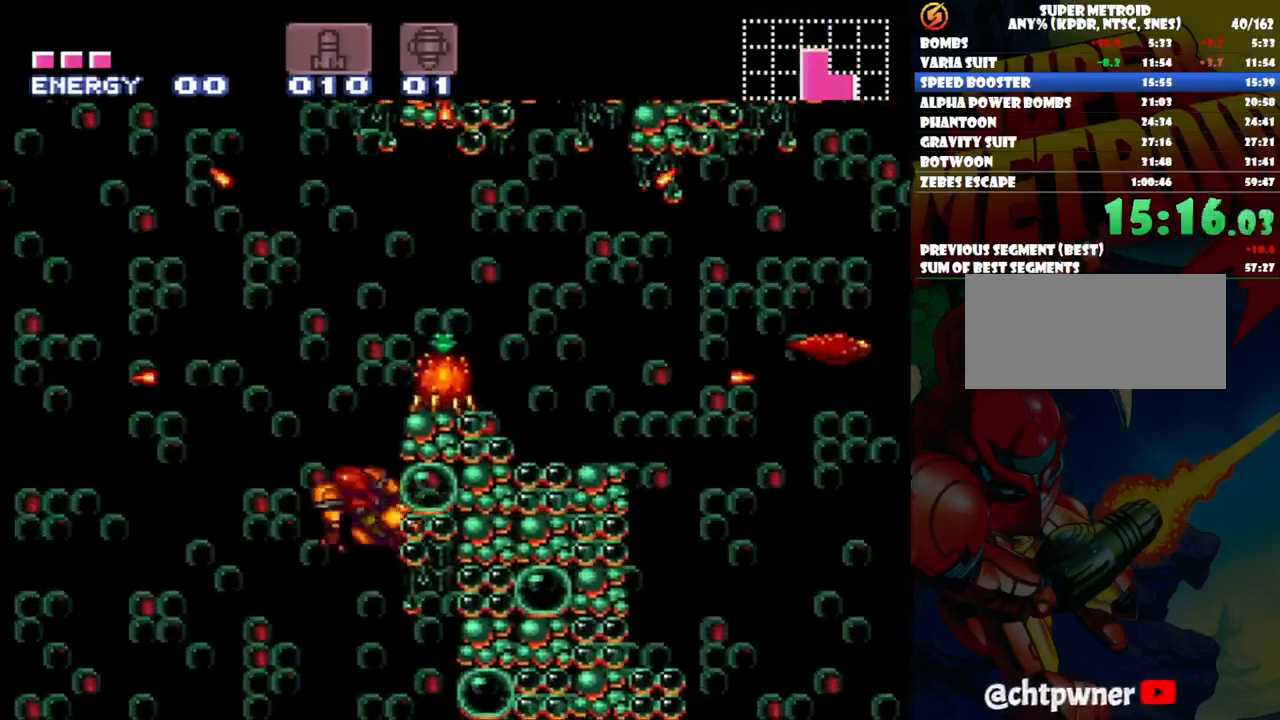
Gameplay with a controller (Nintendo layout); each line is a JSON object with the inputs held at the frame after it (dt_ms = milliseconds from this image to that frame). "events" lists button and stick changes between this image and that frame as [ms after this image, input, new state], when the widget could be followed in between. Not read: L3 R1 R3.
{"dt_ms": 500, "buttons": ["DPAD_RIGHT"], "events": [[67, "DPAD_LEFT", "up"], [133, "DPAD_RIGHT", "down"], [367, "B", "up"]]}
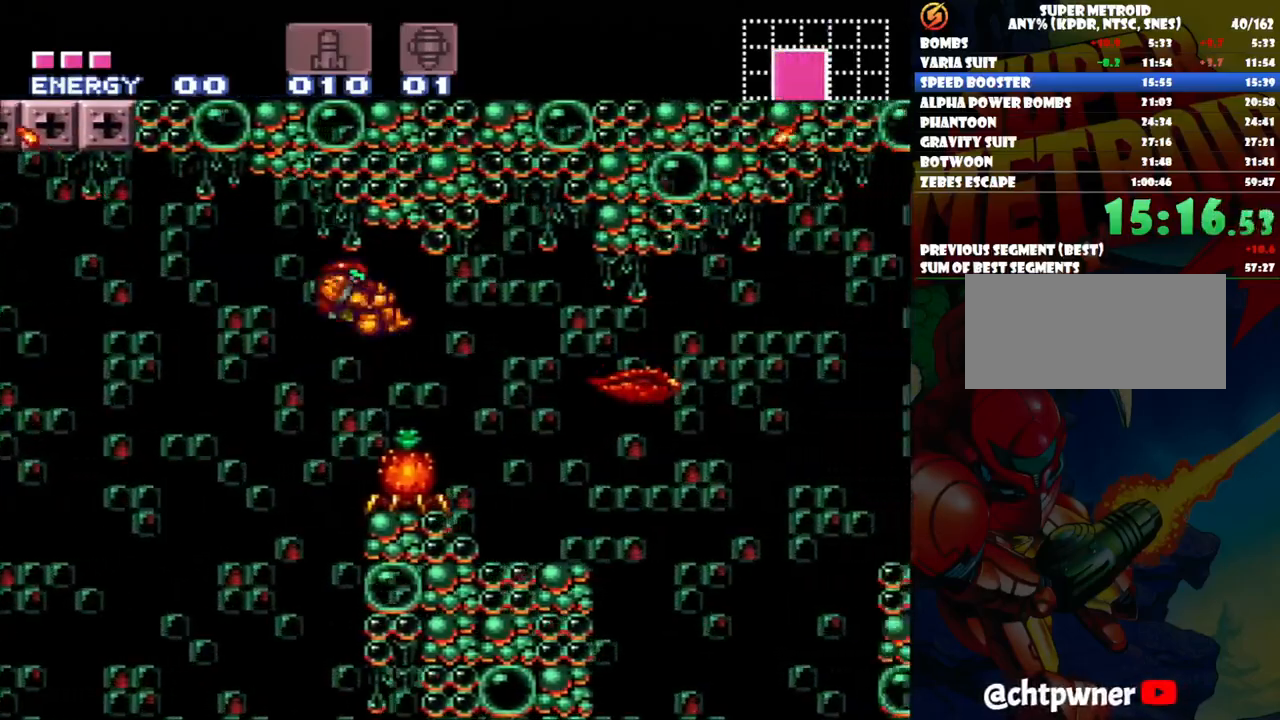
{"dt_ms": 500, "buttons": ["Y"], "events": [[100, "Y", "down"], [183, "Y", "up"], [267, "Y", "down"], [350, "Y", "up"], [400, "Y", "down"], [467, "DPAD_RIGHT", "up"]]}
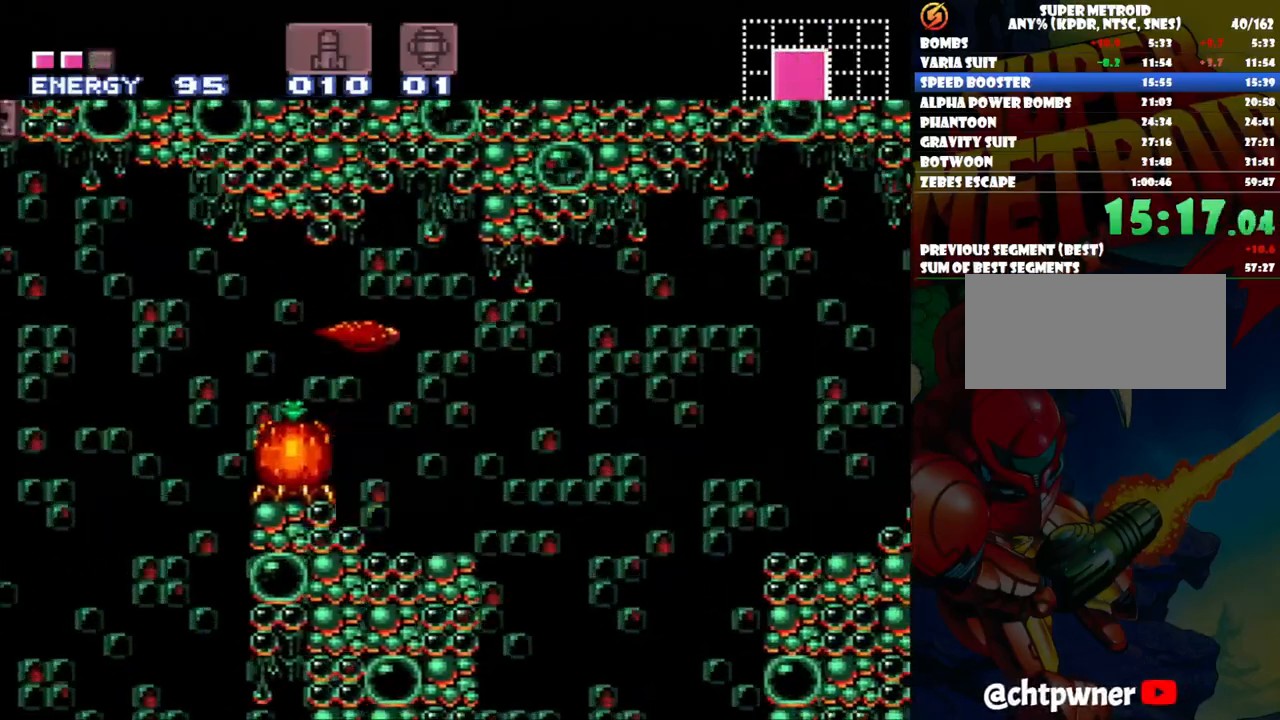
{"dt_ms": 500, "buttons": [], "events": [[133, "DPAD_LEFT", "down"], [150, "Y", "up"], [200, "Y", "down"], [250, "DPAD_LEFT", "up"], [467, "Y", "up"]]}
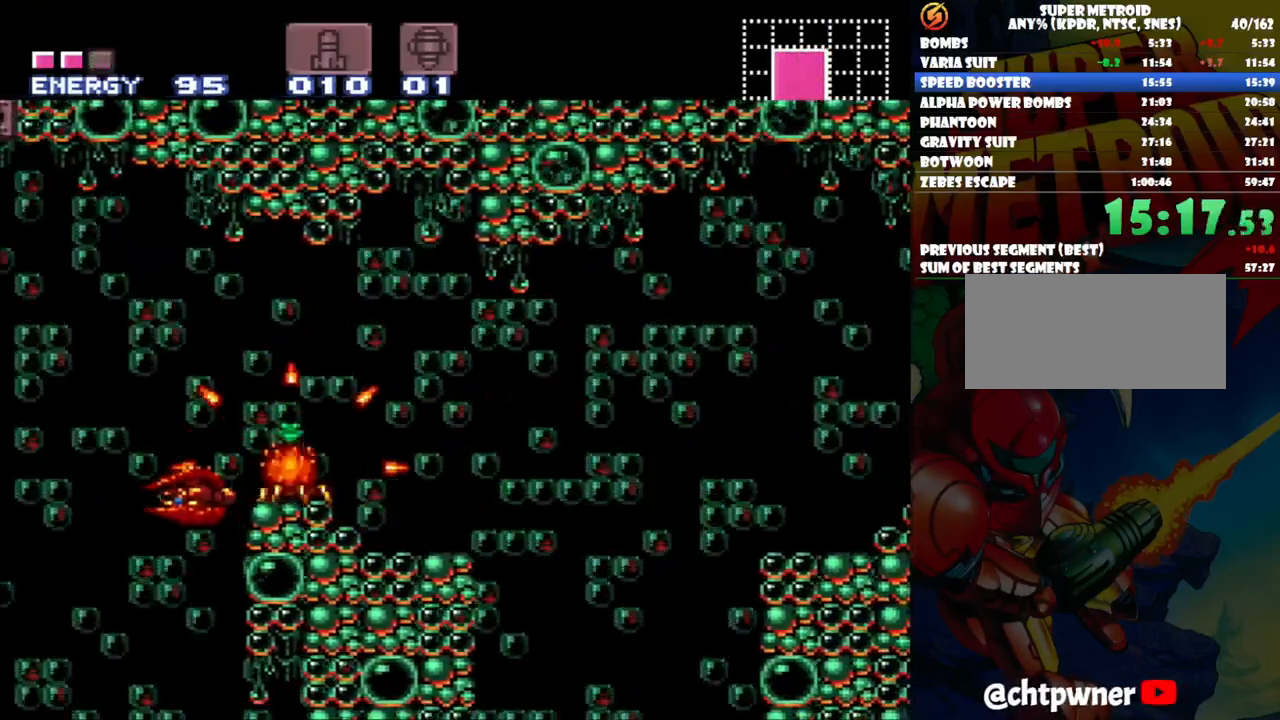
{"dt_ms": 500, "buttons": ["DPAD_LEFT"], "events": [[17, "Y", "down"], [117, "Y", "up"], [167, "Y", "down"], [267, "Y", "up"], [383, "B", "down"], [383, "DPAD_LEFT", "down"], [467, "B", "up"]]}
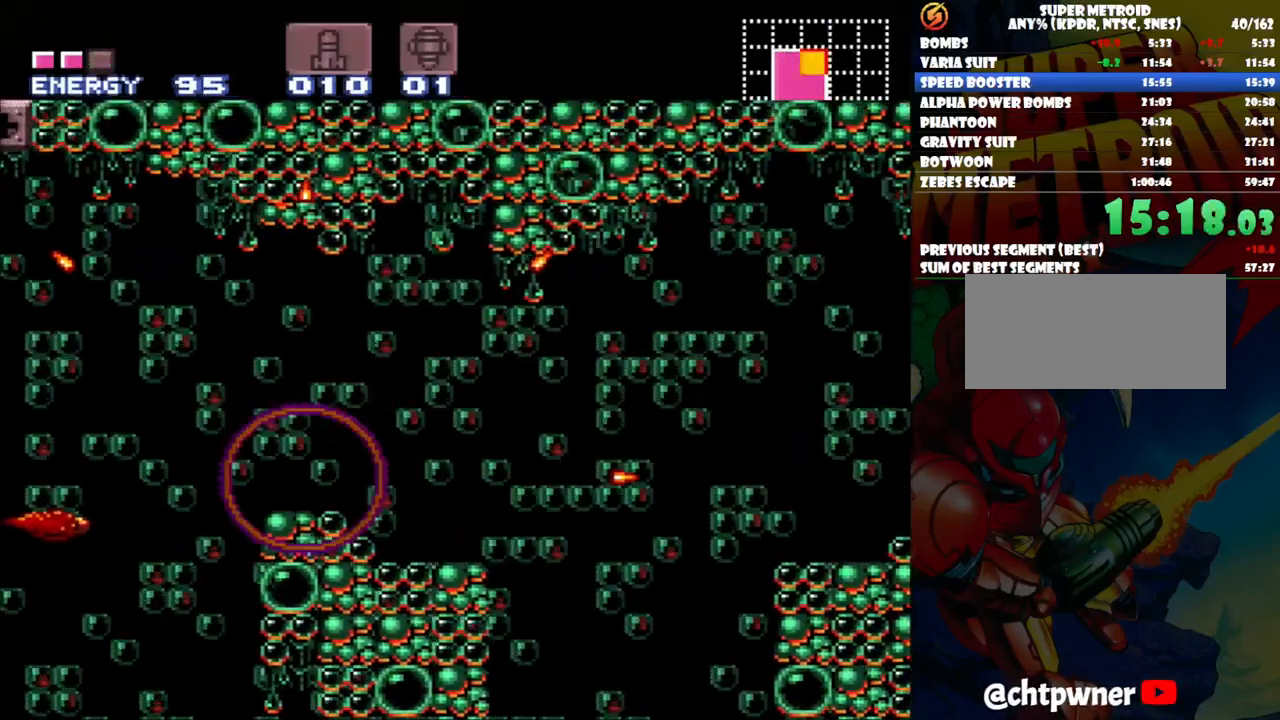
{"dt_ms": 500, "buttons": ["A", "X"], "events": [[83, "DPAD_LEFT", "up"], [217, "A", "down"], [217, "DPAD_RIGHT", "down"], [300, "X", "down"], [483, "DPAD_RIGHT", "up"]]}
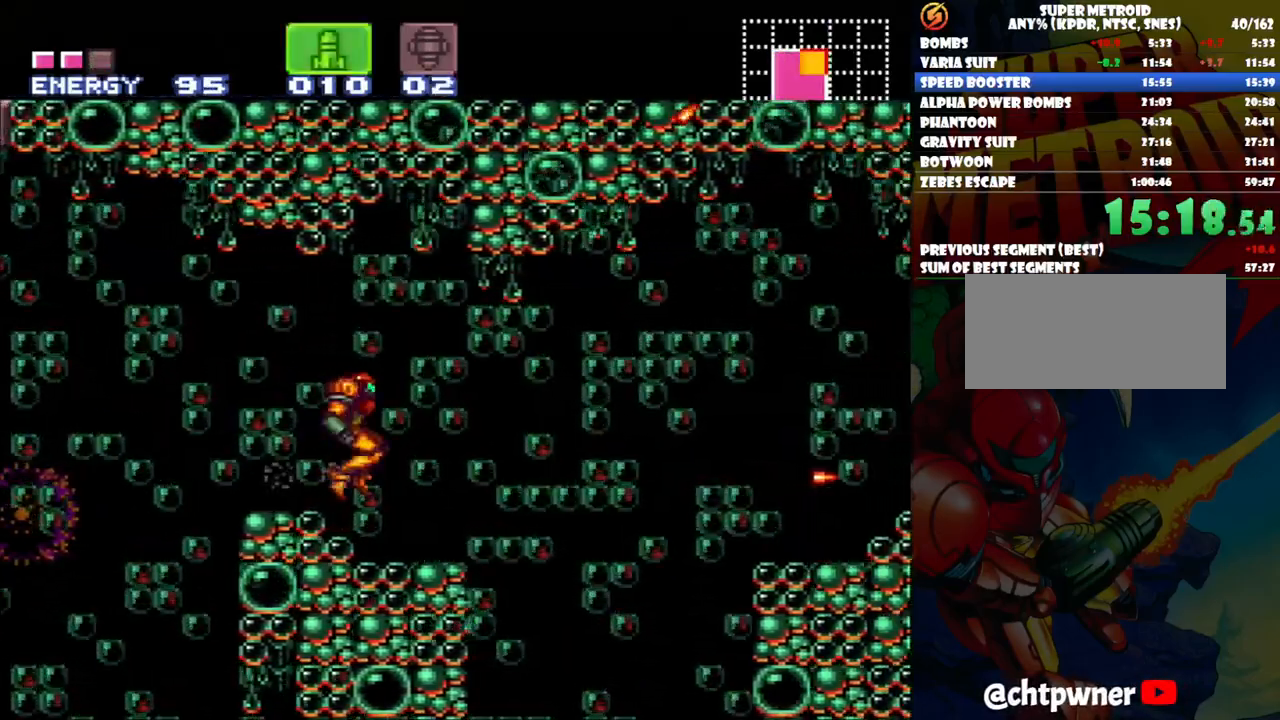
{"dt_ms": 1000, "buttons": ["A", "DPAD_RIGHT"], "events": [[50, "X", "up"], [133, "X", "down"], [250, "X", "up"], [317, "DPAD_LEFT", "down"], [617, "DPAD_LEFT", "up"], [700, "DPAD_RIGHT", "down"]]}
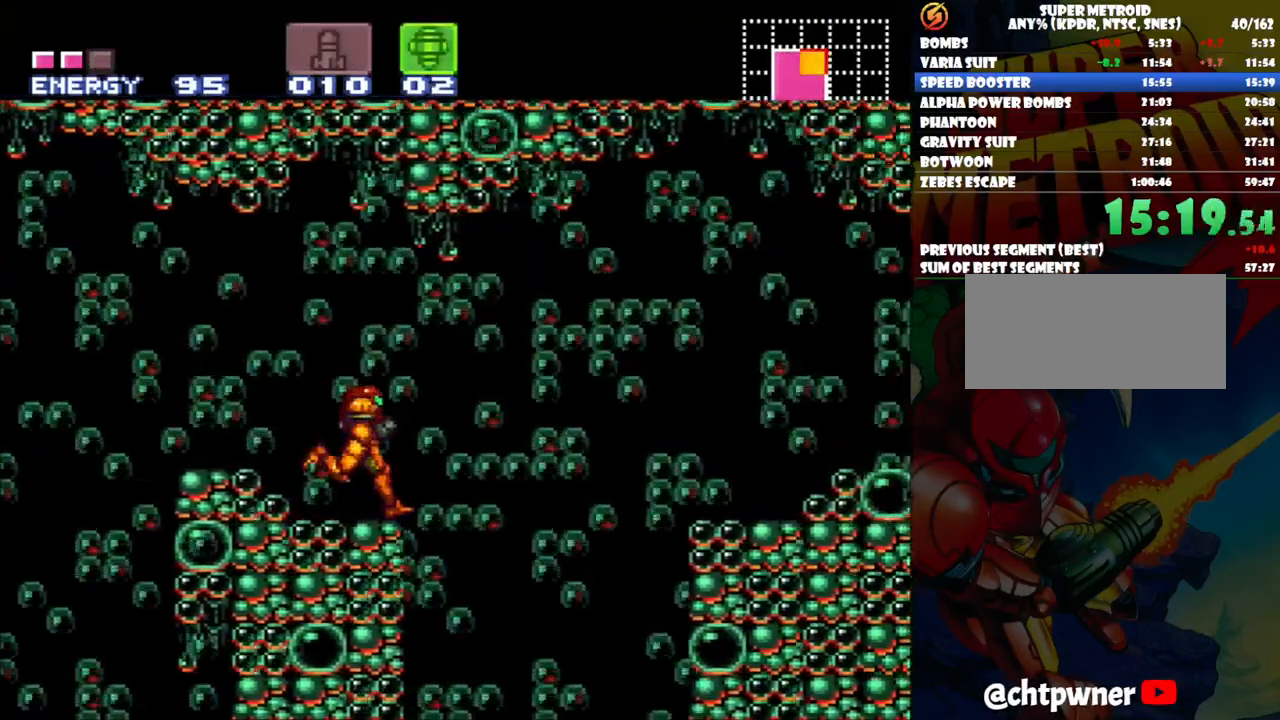
{"dt_ms": 500, "buttons": ["DPAD_RIGHT"], "events": [[17, "B", "down"], [367, "B", "up"], [383, "A", "up"]]}
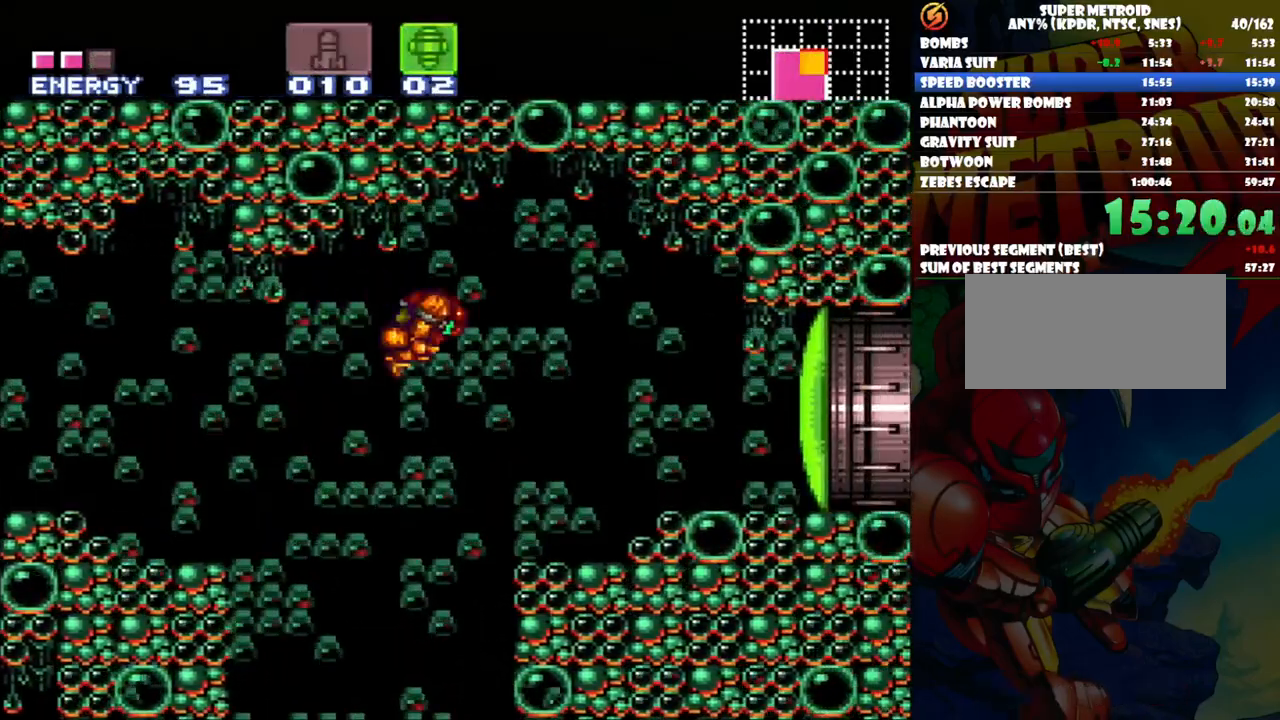
{"dt_ms": 500, "buttons": ["B", "DPAD_RIGHT"], "events": [[17, "Y", "down"], [133, "Y", "up"], [283, "A", "down"], [383, "A", "up"], [383, "B", "down"]]}
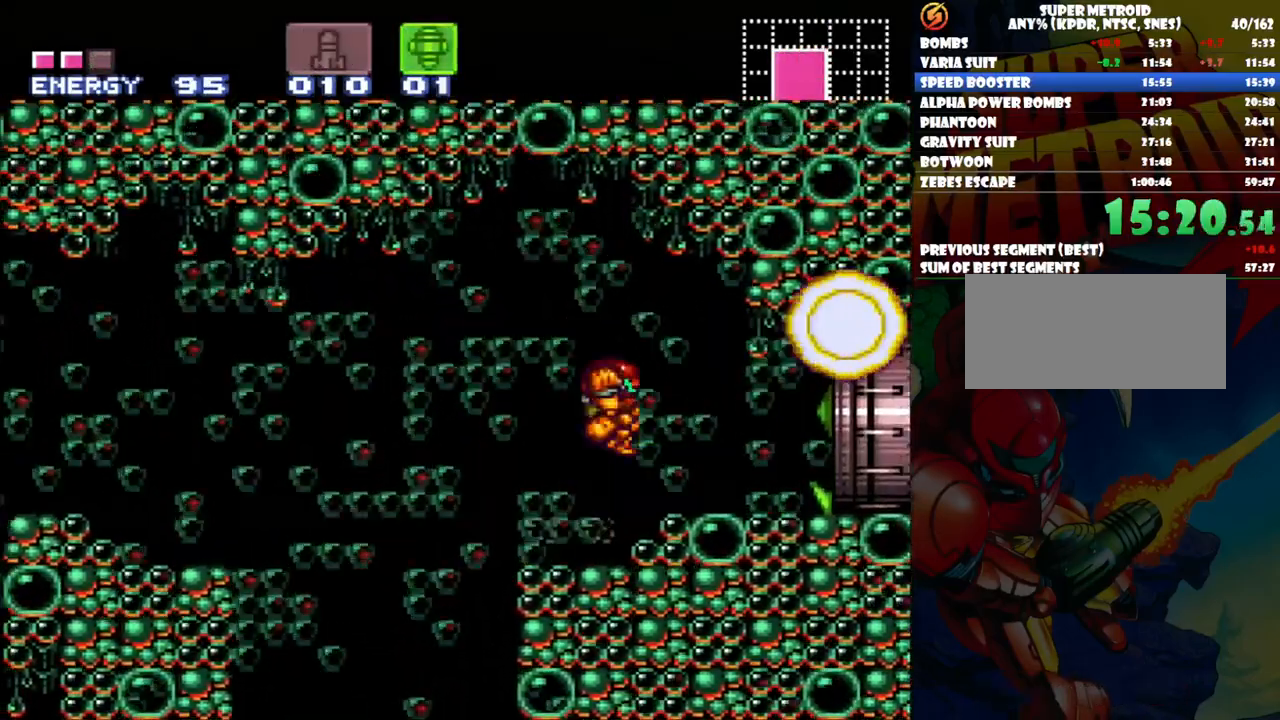
{"dt_ms": 500, "buttons": ["A", "DPAD_RIGHT"], "events": [[50, "B", "up"], [167, "X", "down"], [283, "X", "up"], [433, "A", "down"]]}
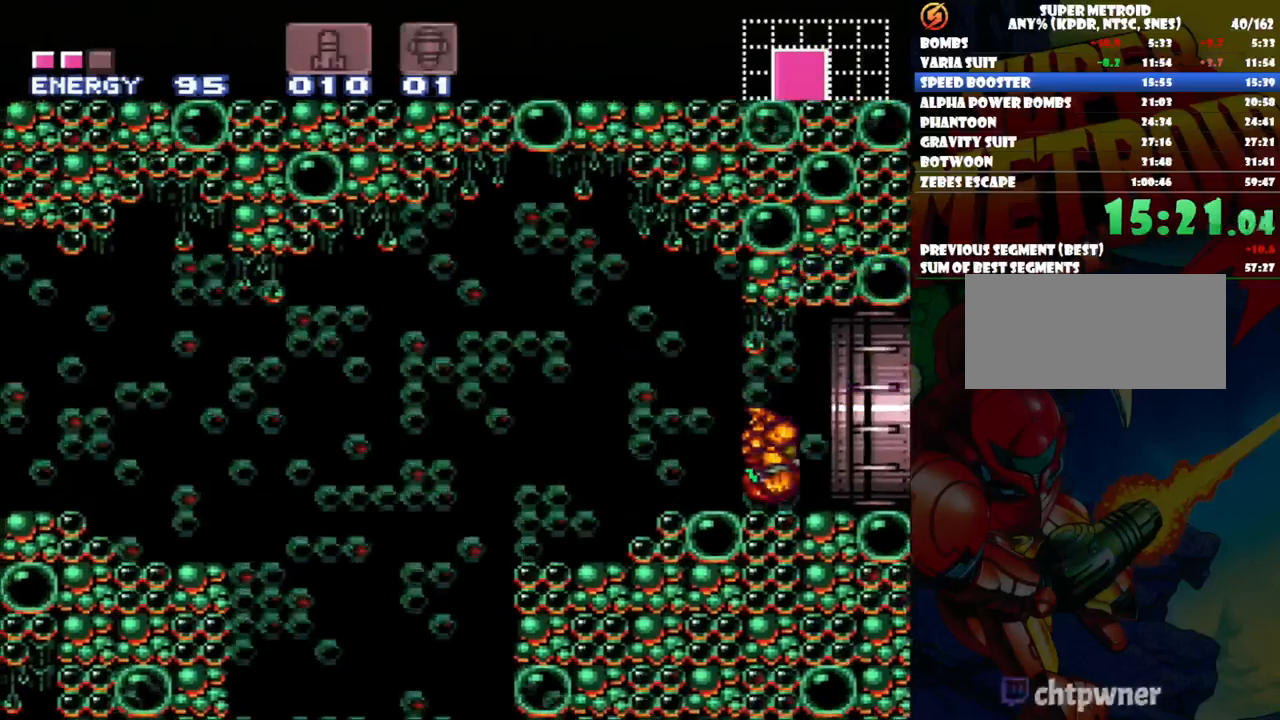
{"dt_ms": 500, "buttons": ["A"], "events": [[500, "DPAD_RIGHT", "up"]]}
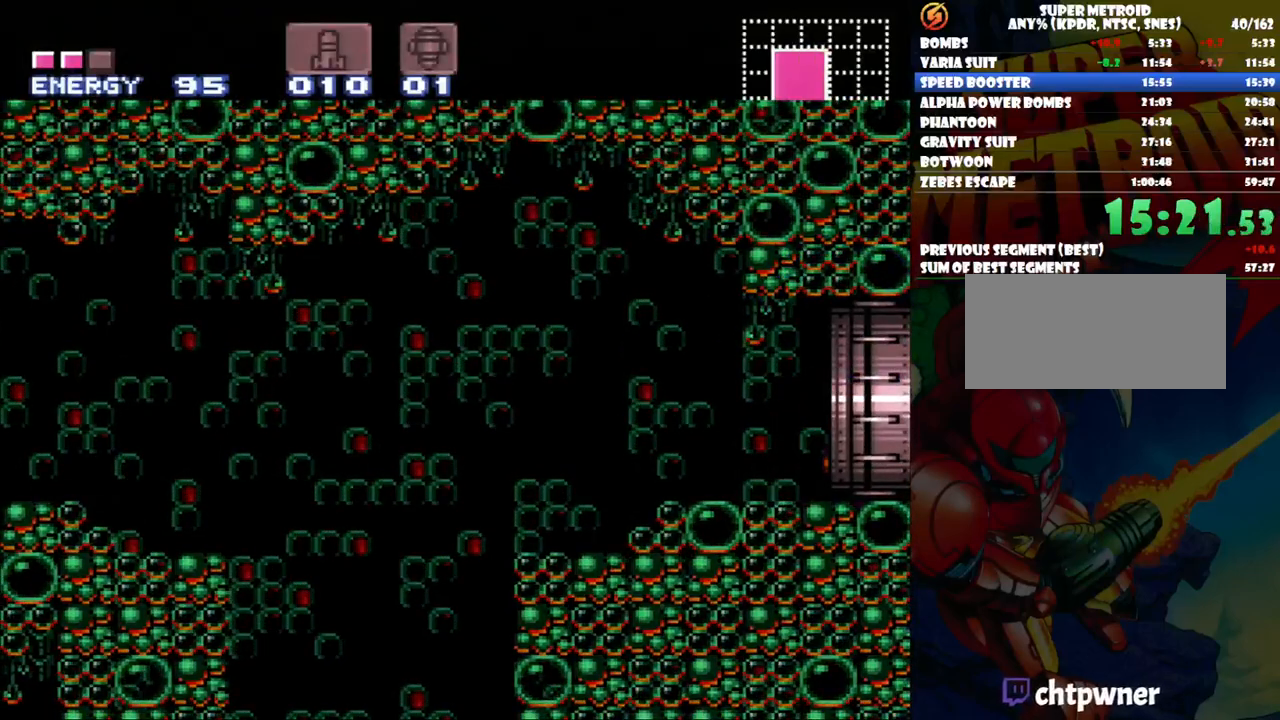
{"dt_ms": 500, "buttons": ["A"], "events": [[200, "DPAD_RIGHT", "down"], [400, "DPAD_RIGHT", "up"]]}
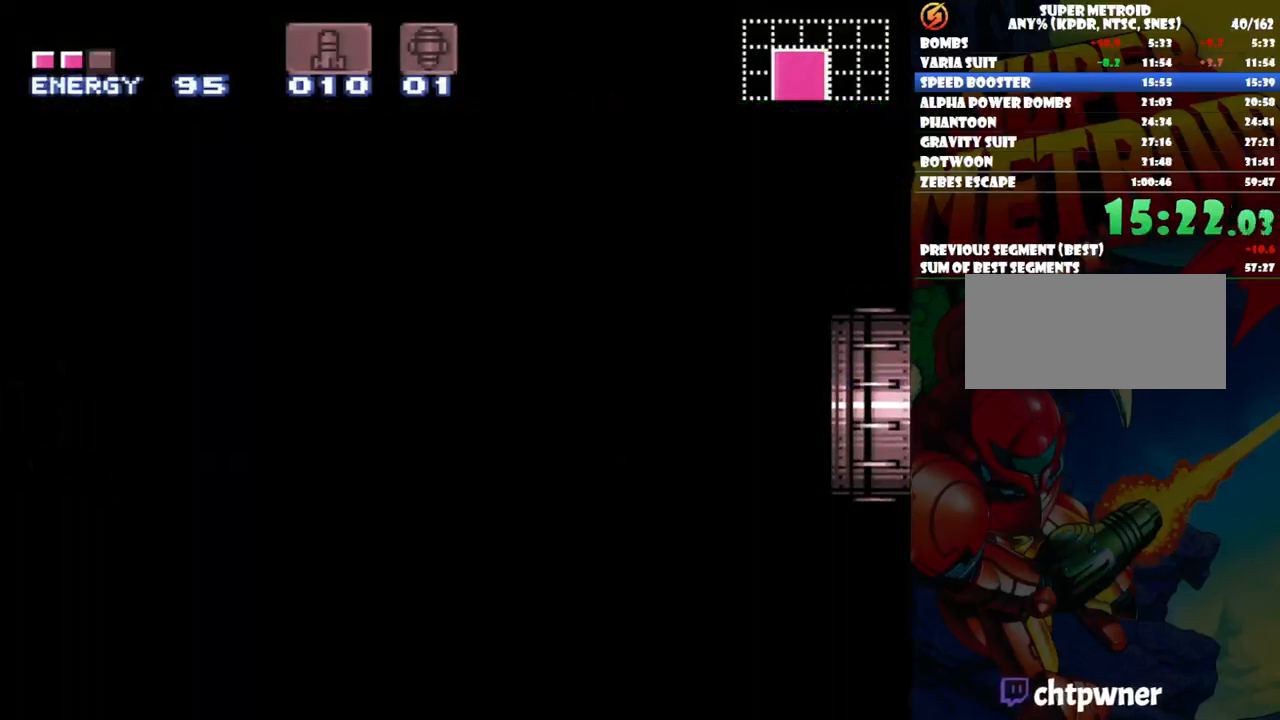
{"dt_ms": 500, "buttons": ["A", "DPAD_RIGHT"], "events": [[217, "DPAD_RIGHT", "down"]]}
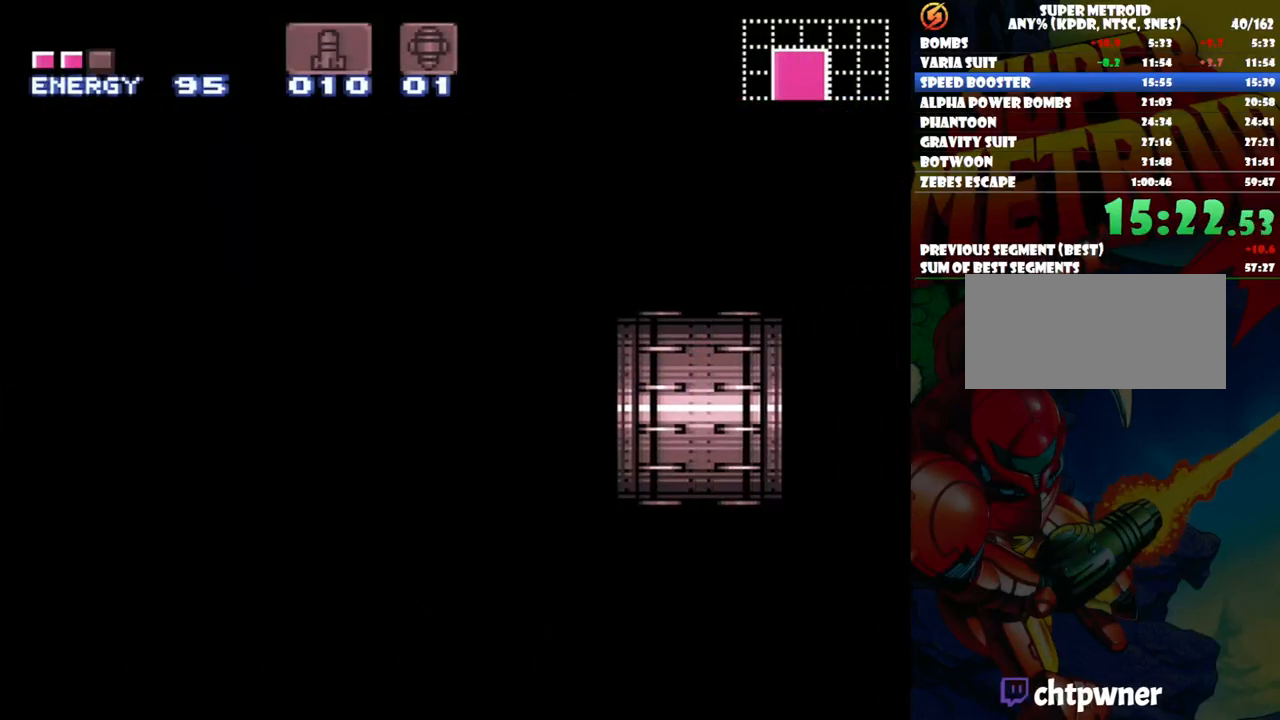
{"dt_ms": 500, "buttons": ["A"], "events": [[150, "DPAD_RIGHT", "up"]]}
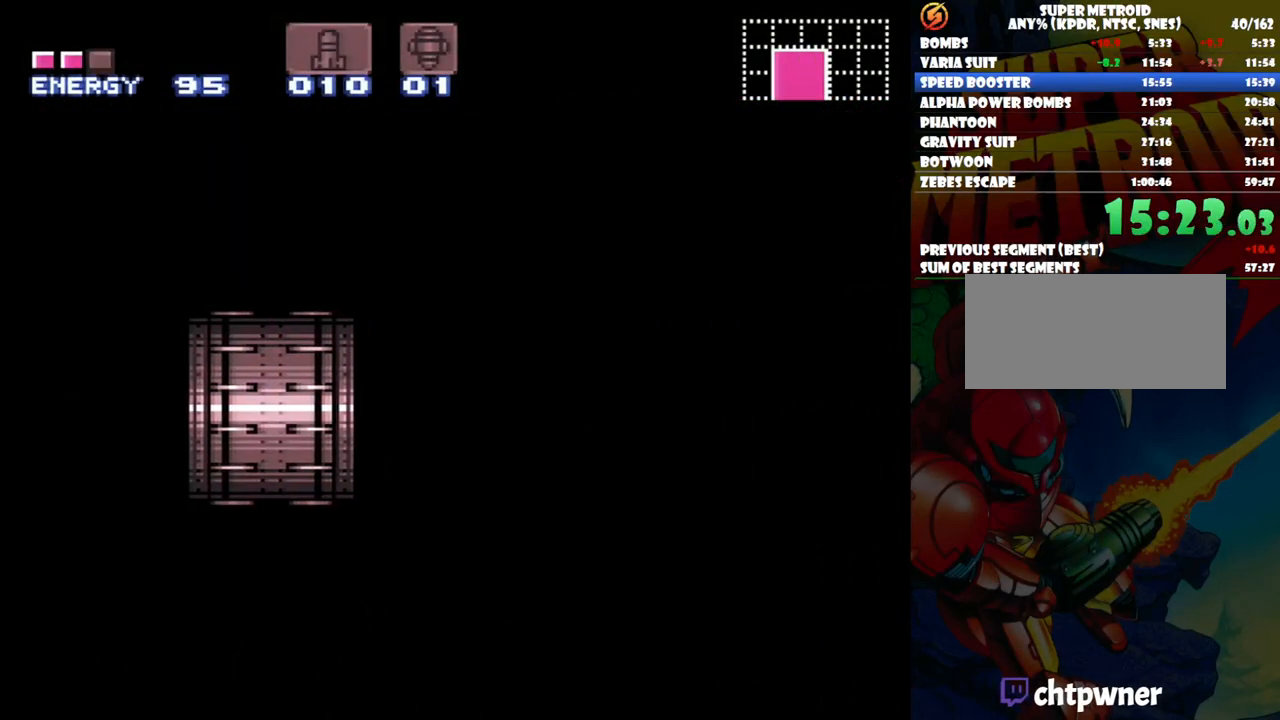
{"dt_ms": 500, "buttons": ["A"], "events": []}
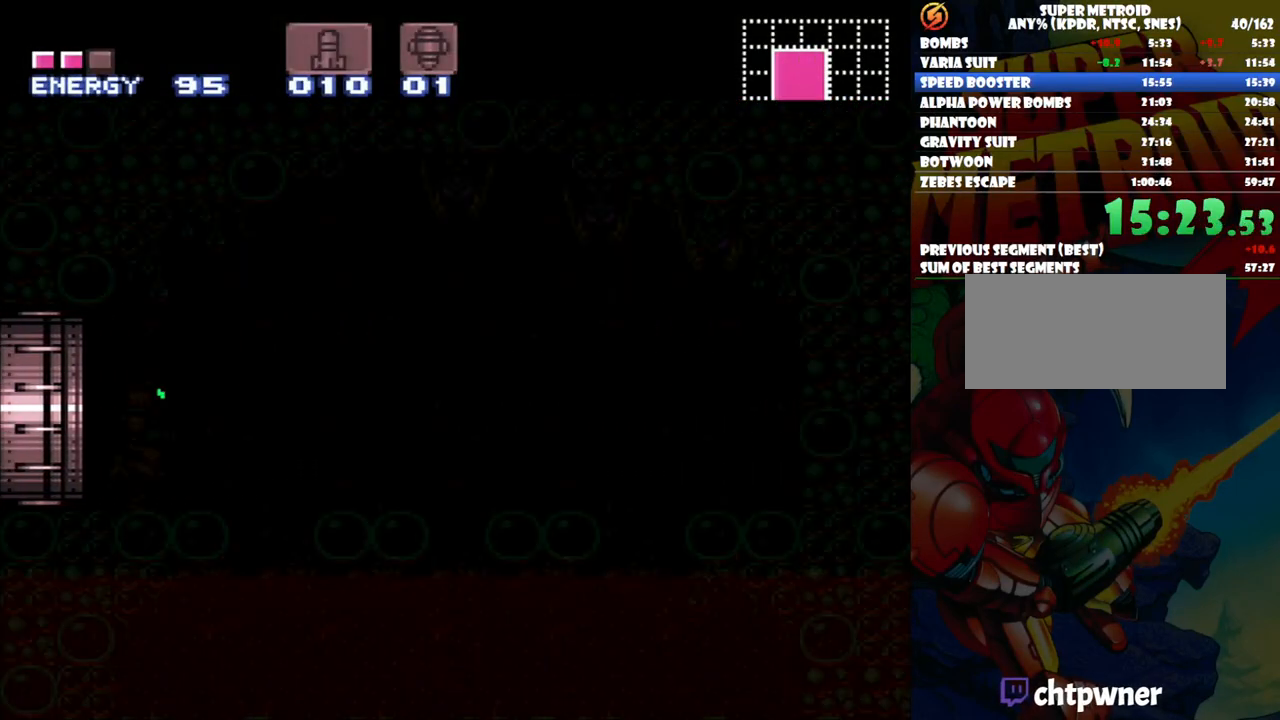
{"dt_ms": 500, "buttons": ["A"], "events": []}